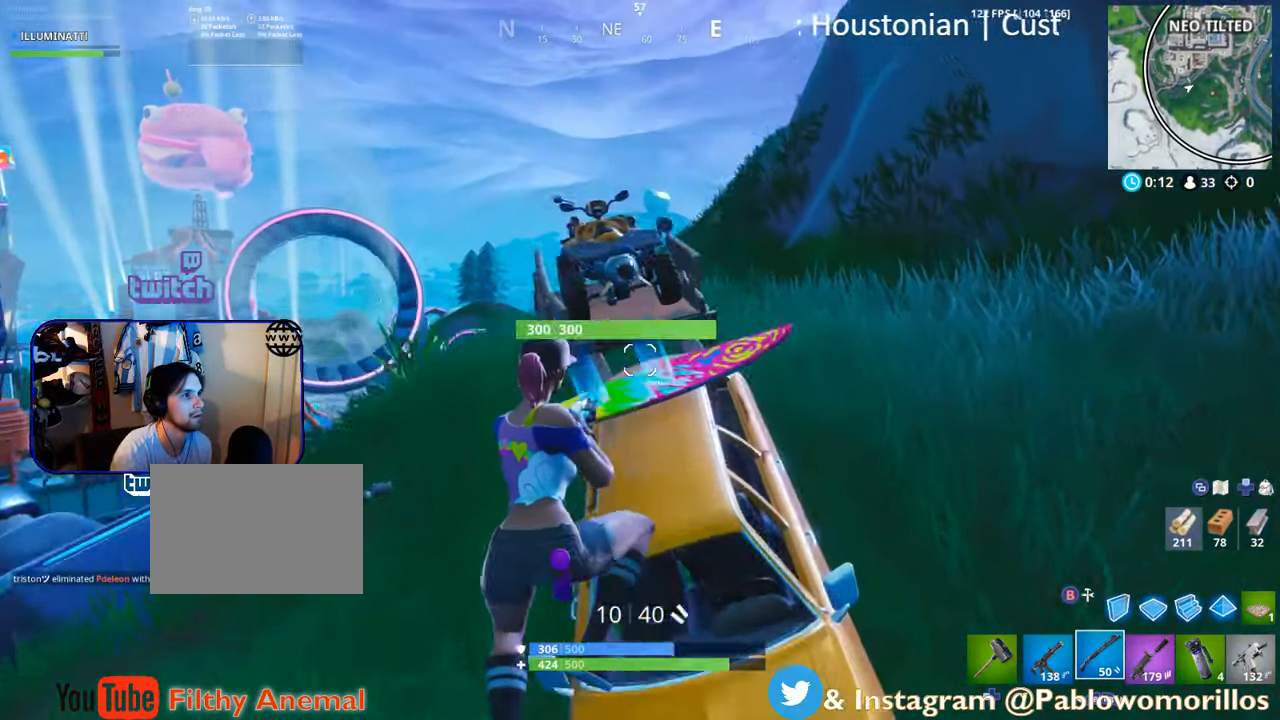
Gameplay with a controller (Xbox layout); each line is a JSON object with the inputs held at the frame after it (dt_ms = milliseconds from this image to that frame). "events" lists button and stick changes between this image and that frame as [ms after this image, input, new state], when the widget could be followed in between.
{"dt_ms": 500, "buttons": [], "left_stick": "up", "right_stick": "center", "events": [[67, "left_stick", "up"], [67, "right_stick", "down-right"], [234, "right_stick", "center"], [267, "left_stick", "up-left"], [367, "X", "down"], [500, "X", "up"], [500, "left_stick", "up"]]}
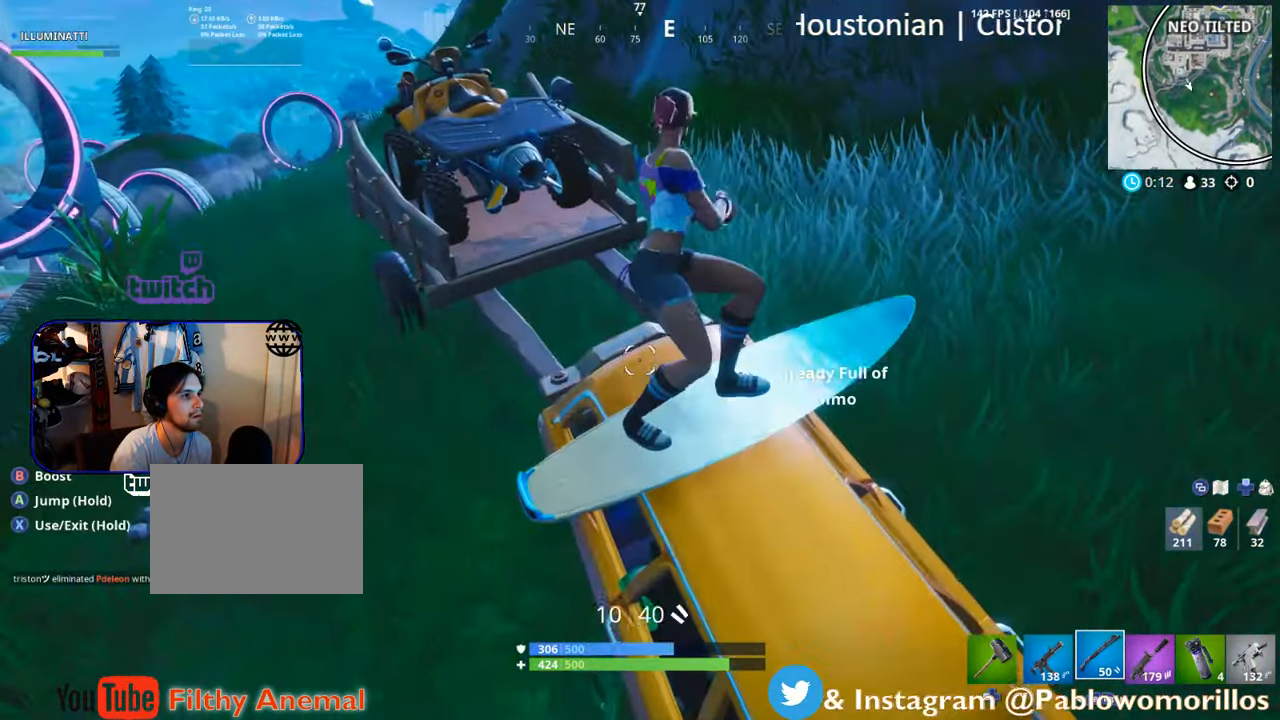
{"dt_ms": 500, "buttons": ["L3"], "left_stick": "up", "right_stick": "center", "events": [[134, "right_stick", "right"], [267, "right_stick", "center"], [434, "L3", "down"]]}
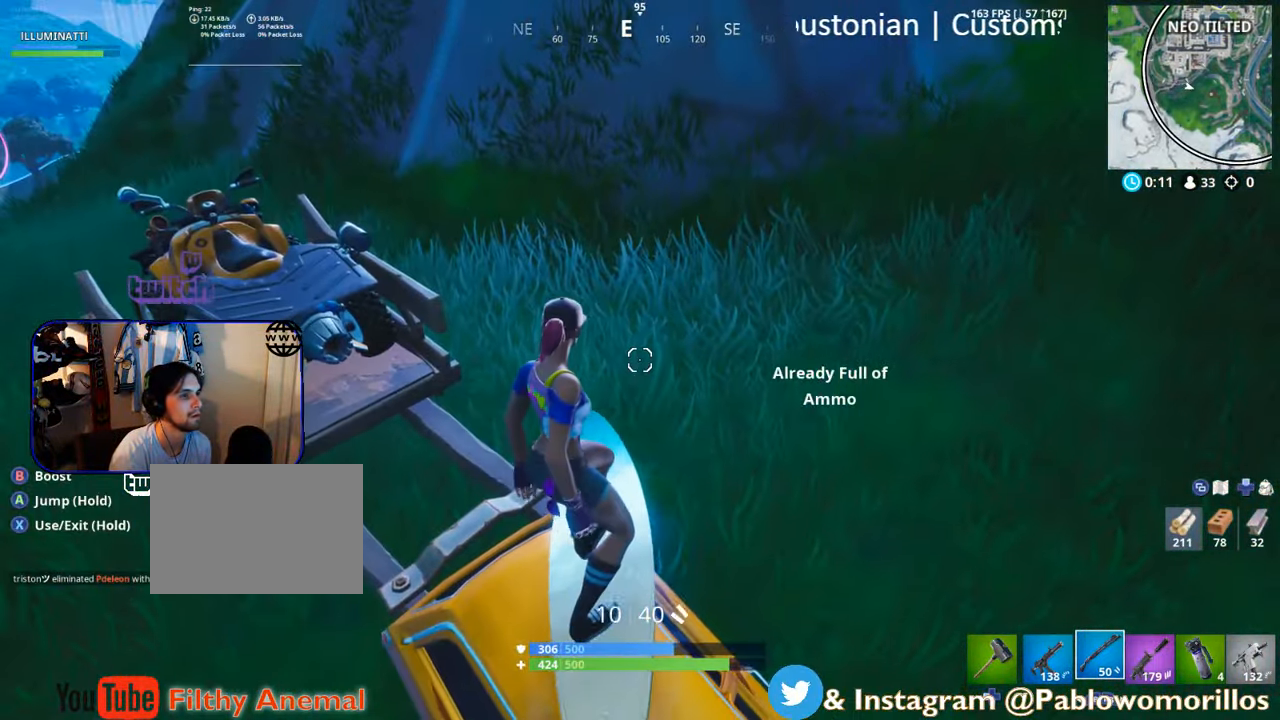
{"dt_ms": 500, "buttons": [], "left_stick": "up", "right_stick": "center", "events": [[134, "L3", "up"], [267, "right_stick", "up"], [400, "right_stick", "center"]]}
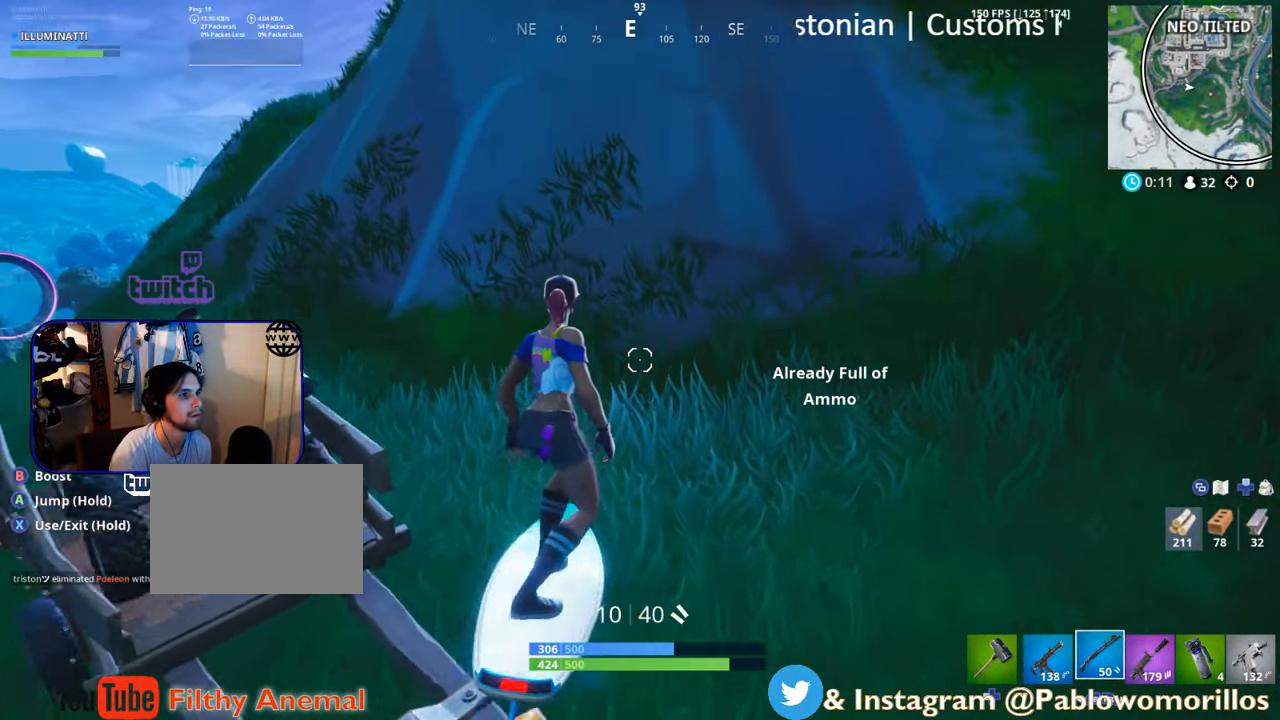
{"dt_ms": 500, "buttons": [], "left_stick": "up-left", "right_stick": "left", "events": [[34, "left_stick", "up-left"], [134, "right_stick", "up-left"], [267, "right_stick", "center"], [434, "right_stick", "left"]]}
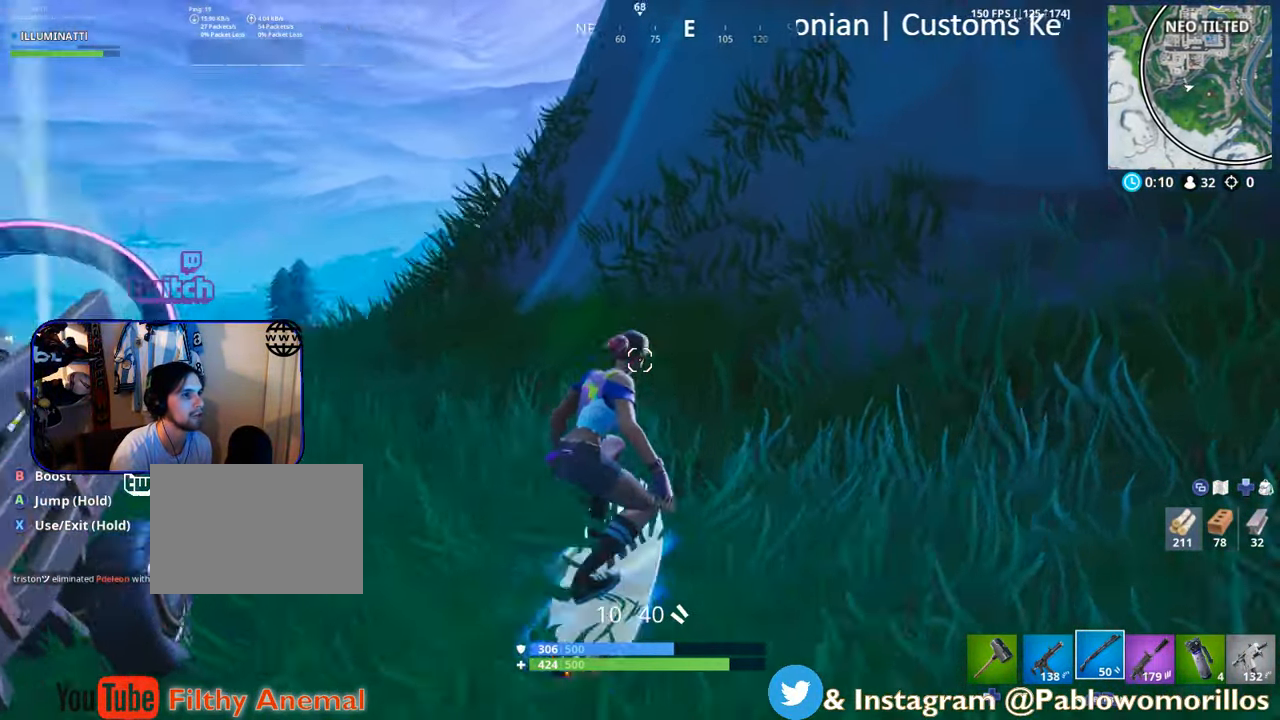
{"dt_ms": 500, "buttons": [], "left_stick": "up-right", "right_stick": "center", "events": [[100, "right_stick", "center"], [300, "right_stick", "down"], [433, "right_stick", "center"], [500, "left_stick", "up-right"]]}
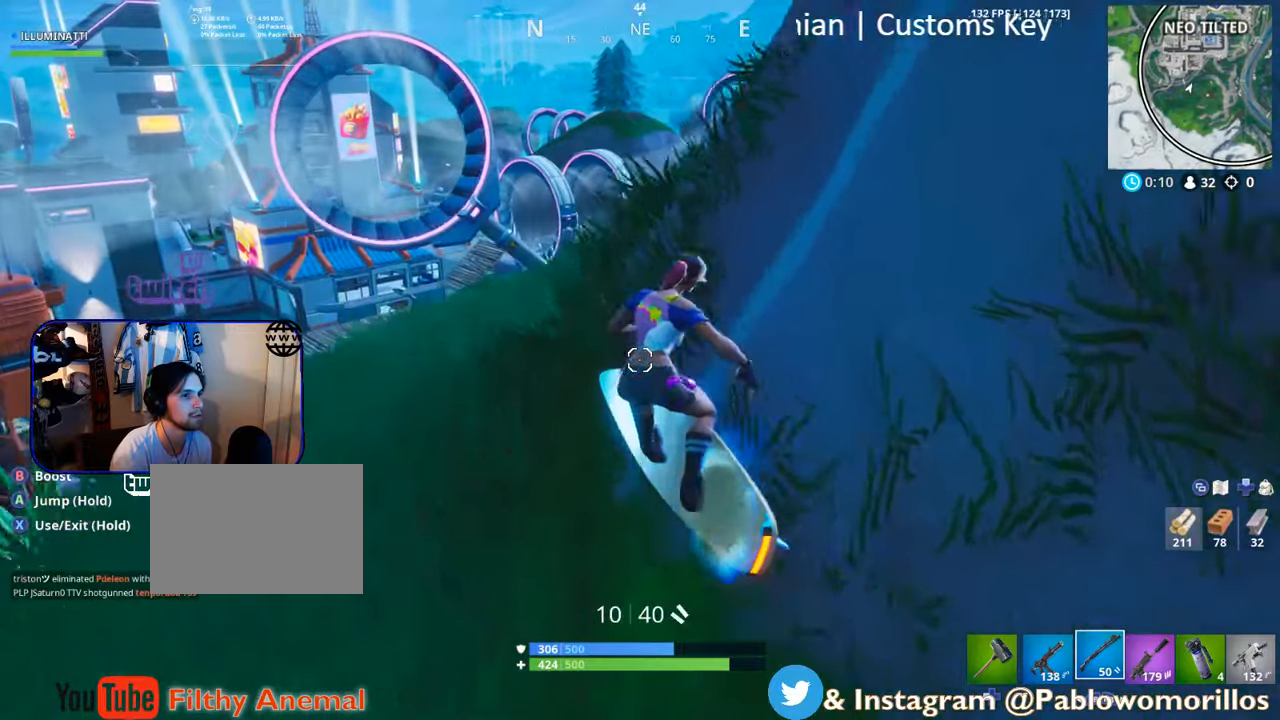
{"dt_ms": 500, "buttons": [], "left_stick": "right", "right_stick": "center", "events": [[33, "left_stick", "right"], [133, "right_stick", "up-right"], [266, "right_stick", "center"]]}
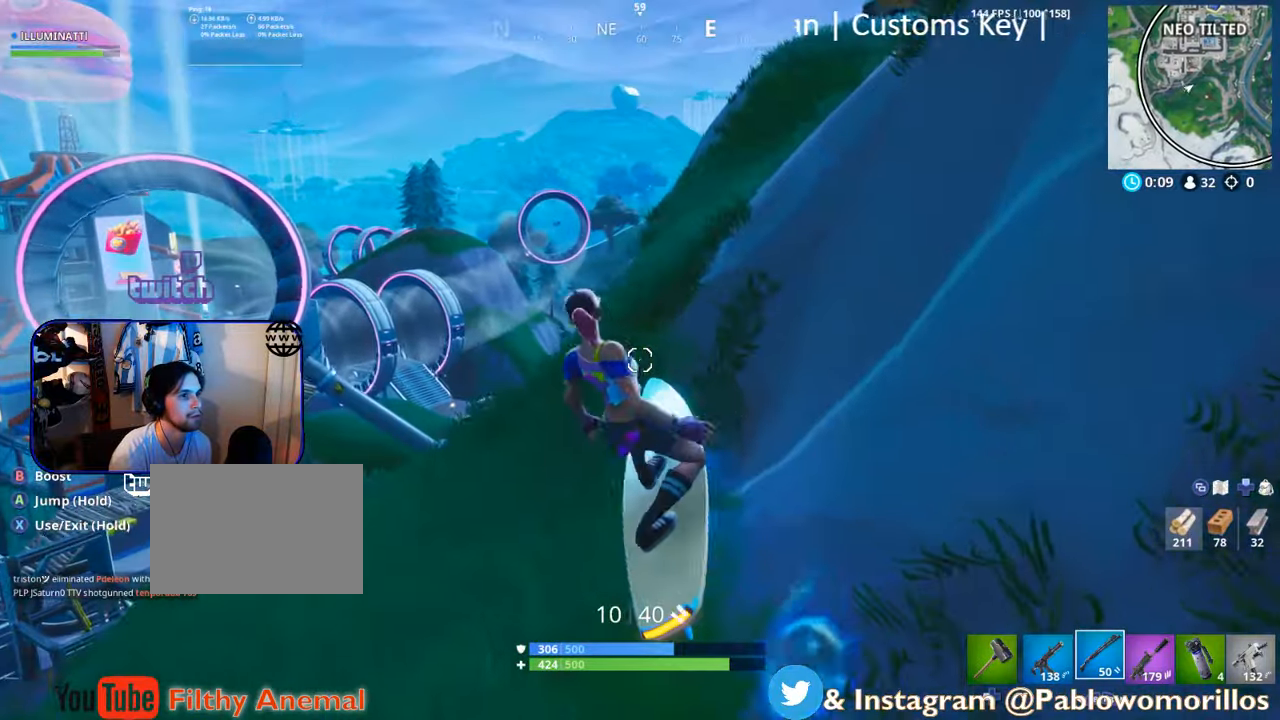
{"dt_ms": 500, "buttons": [], "left_stick": "up", "right_stick": "center", "events": [[133, "right_stick", "up-right"], [150, "left_stick", "up-right"], [283, "right_stick", "center"], [383, "left_stick", "up"]]}
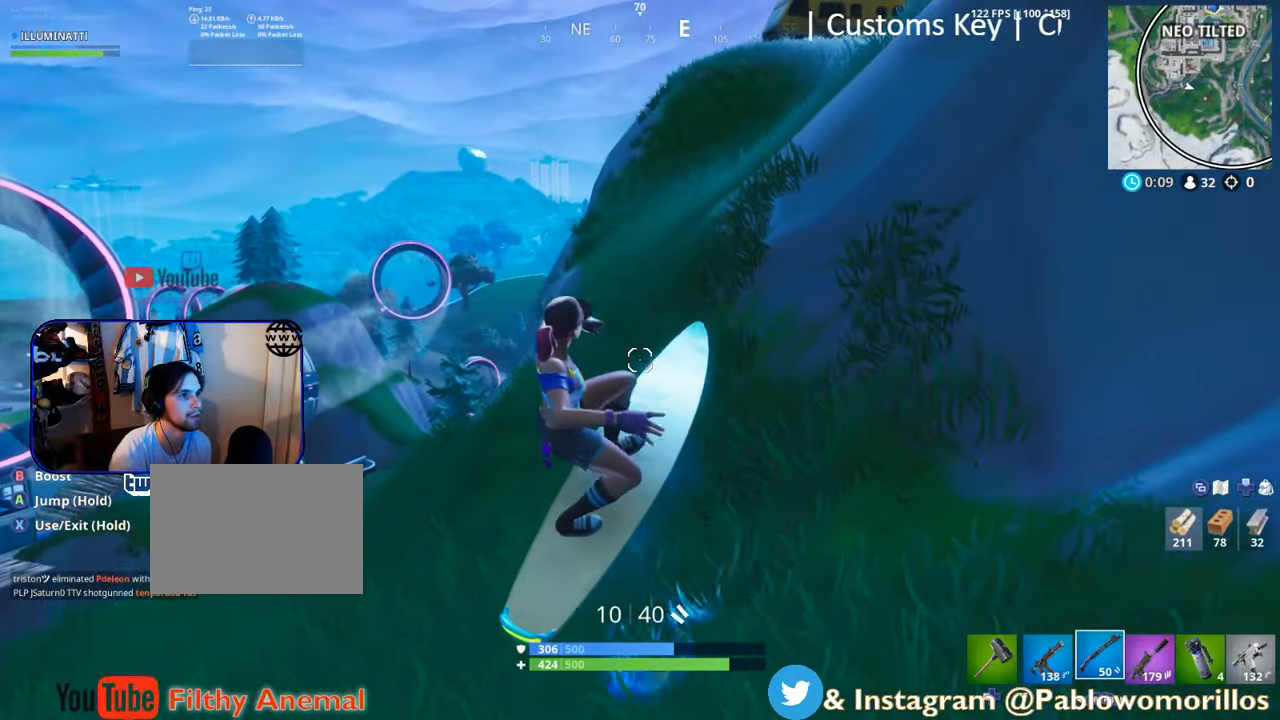
{"dt_ms": 500, "buttons": ["L3"], "left_stick": "up", "right_stick": "center", "events": [[116, "right_stick", "right"], [450, "right_stick", "center"], [500, "L3", "down"]]}
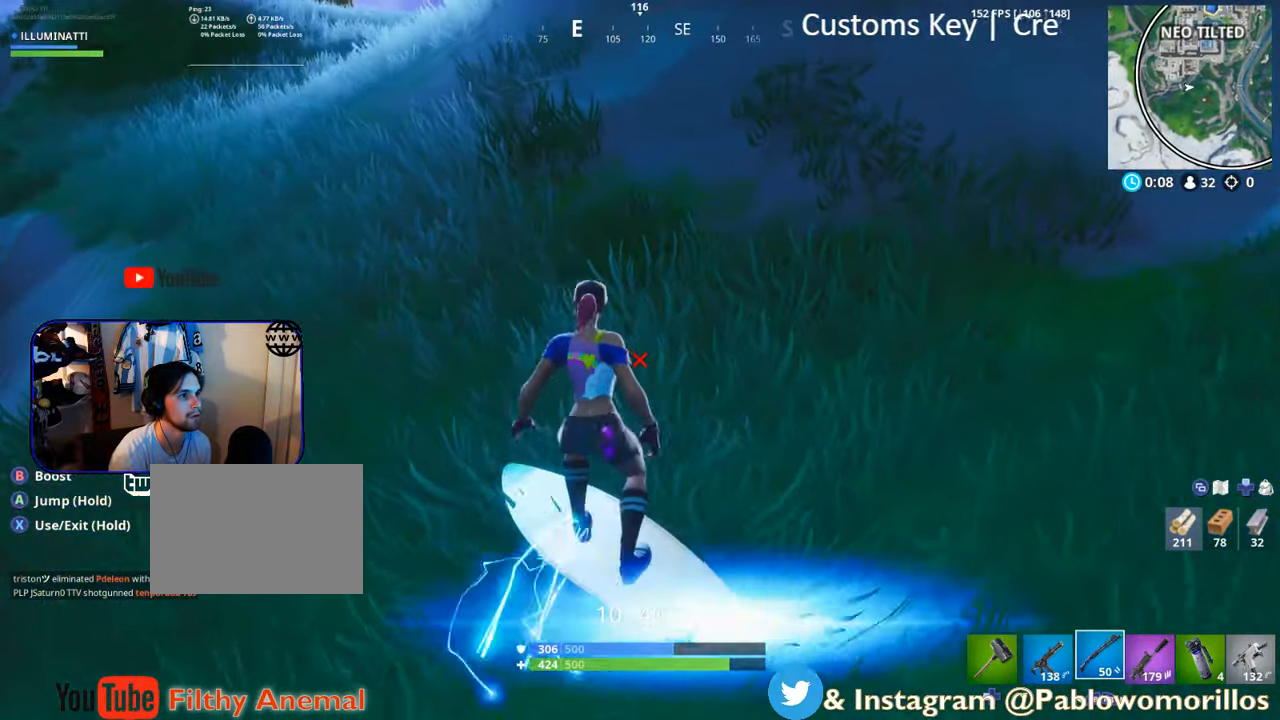
{"dt_ms": 500, "buttons": [], "left_stick": "up", "right_stick": "center", "events": [[166, "L3", "up"], [166, "right_stick", "up"], [283, "right_stick", "center"]]}
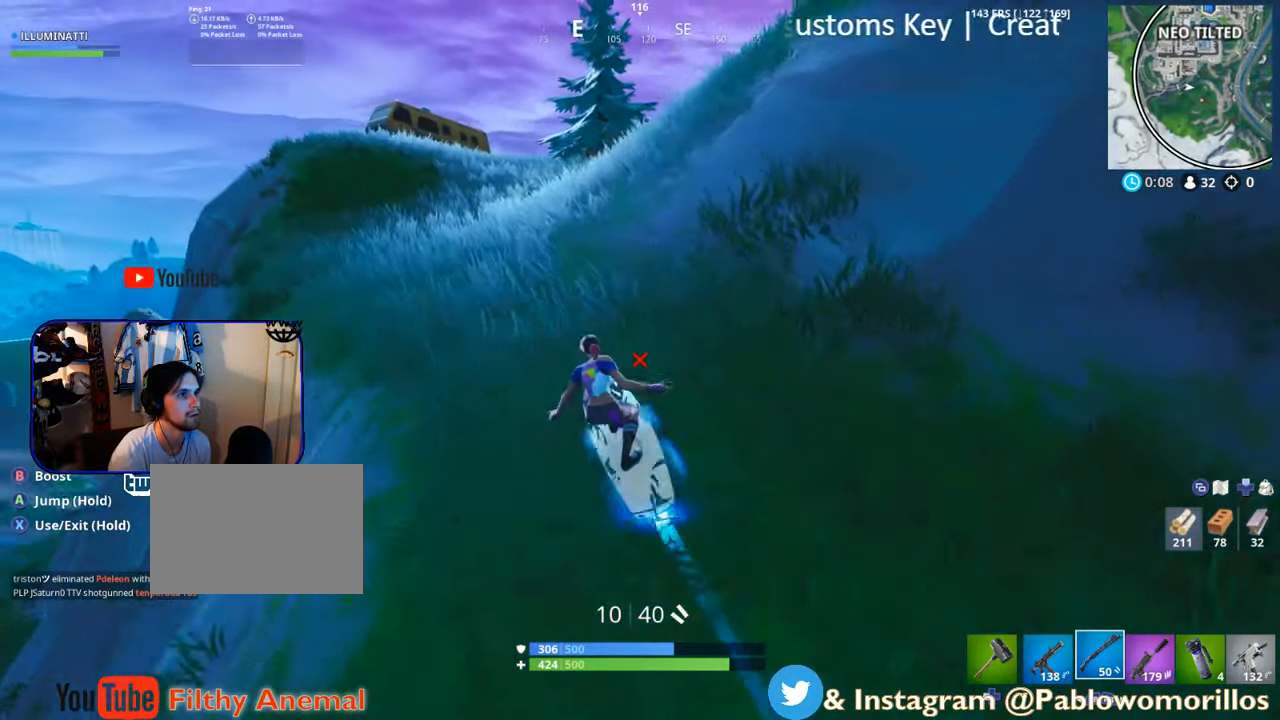
{"dt_ms": 500, "buttons": [], "left_stick": "center", "right_stick": "center", "events": [[66, "left_stick", "up-right"], [433, "left_stick", "center"]]}
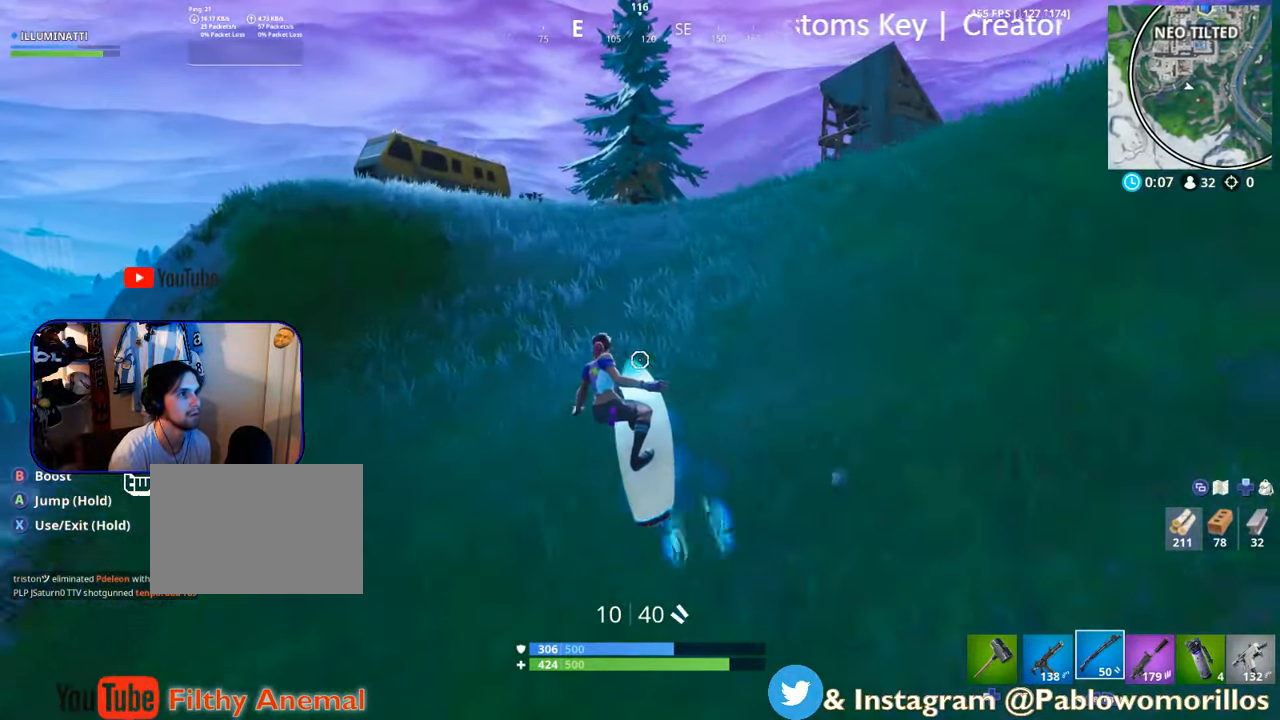
{"dt_ms": 500, "buttons": [], "left_stick": "center", "right_stick": "left", "events": [[500, "right_stick", "left"]]}
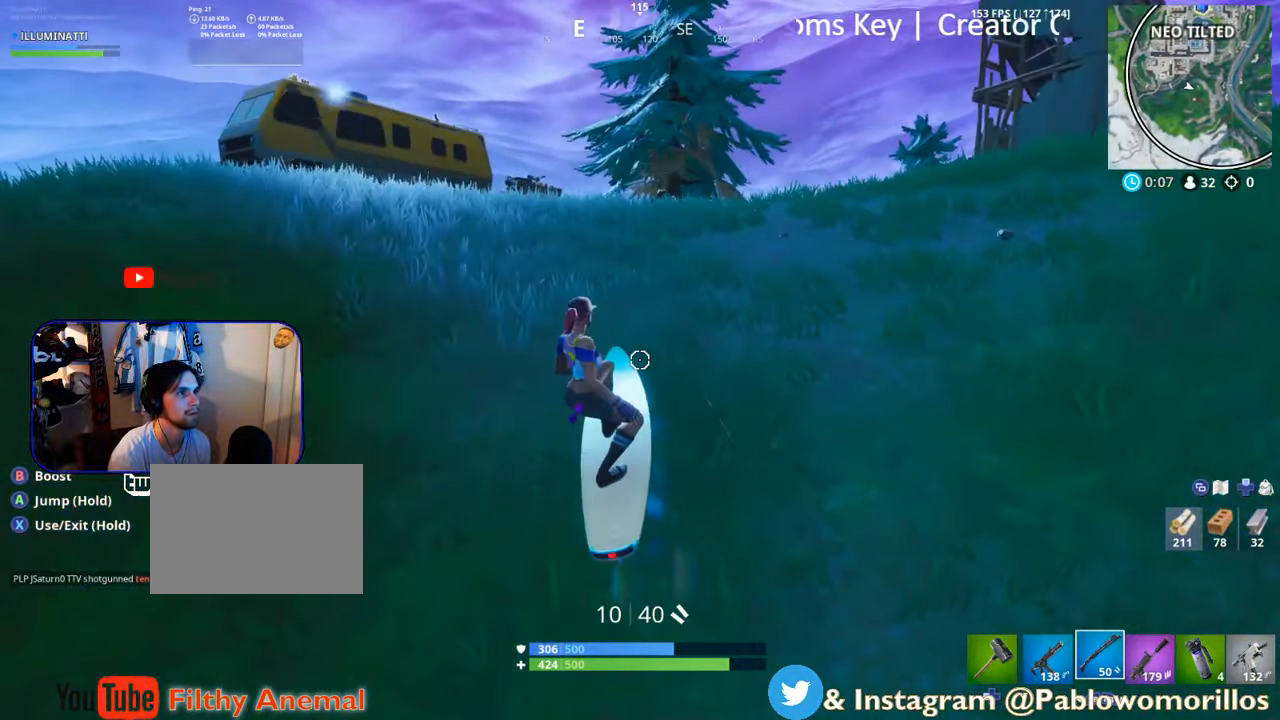
{"dt_ms": 500, "buttons": [], "left_stick": "center", "right_stick": "center", "events": [[133, "right_stick", "center"], [166, "left_stick", "up"], [500, "left_stick", "center"]]}
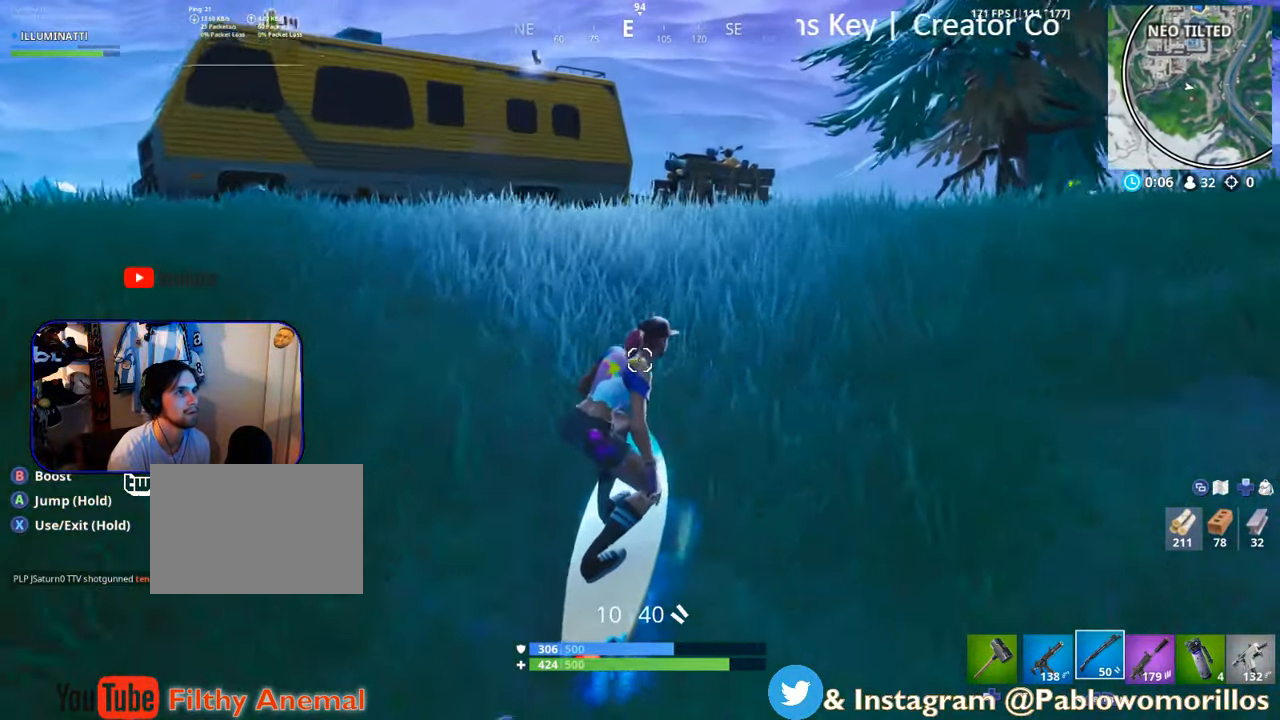
{"dt_ms": 500, "buttons": [], "left_stick": "right", "right_stick": "center", "events": [[166, "left_stick", "right"]]}
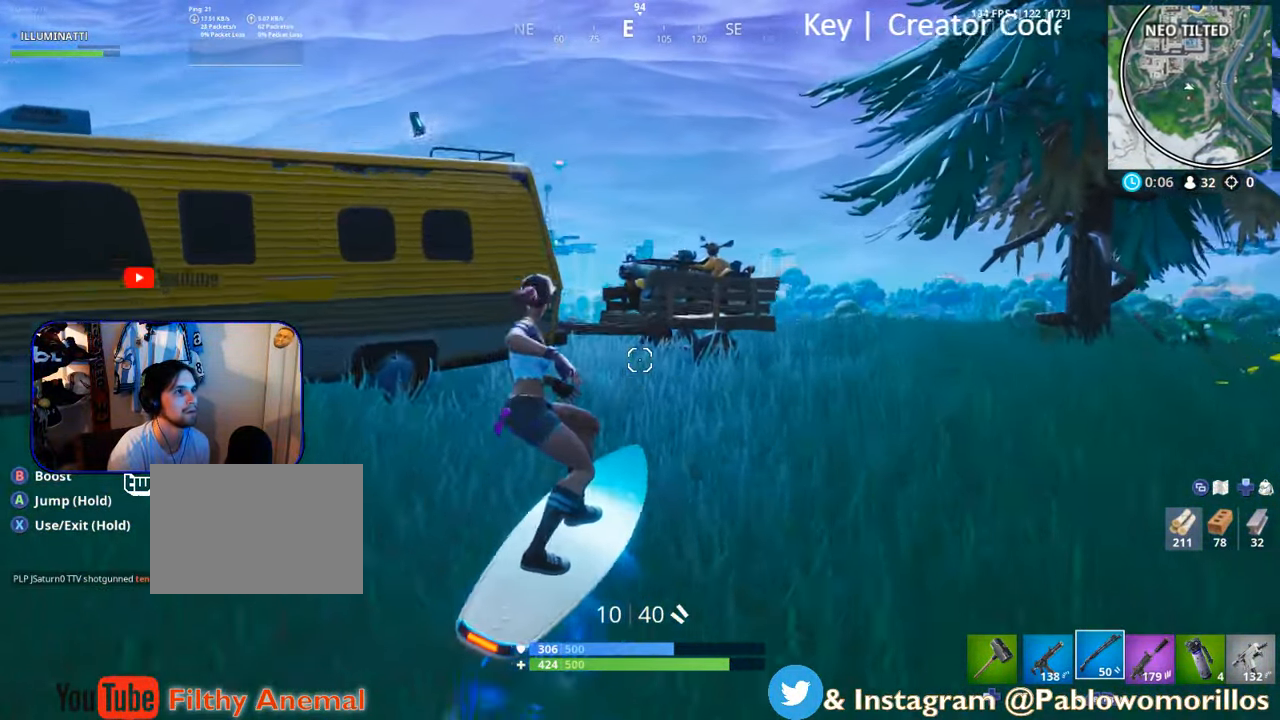
{"dt_ms": 500, "buttons": [], "left_stick": "right", "right_stick": "center", "events": [[33, "left_stick", "up-right"], [166, "right_stick", "right"], [350, "right_stick", "center"], [366, "left_stick", "right"]]}
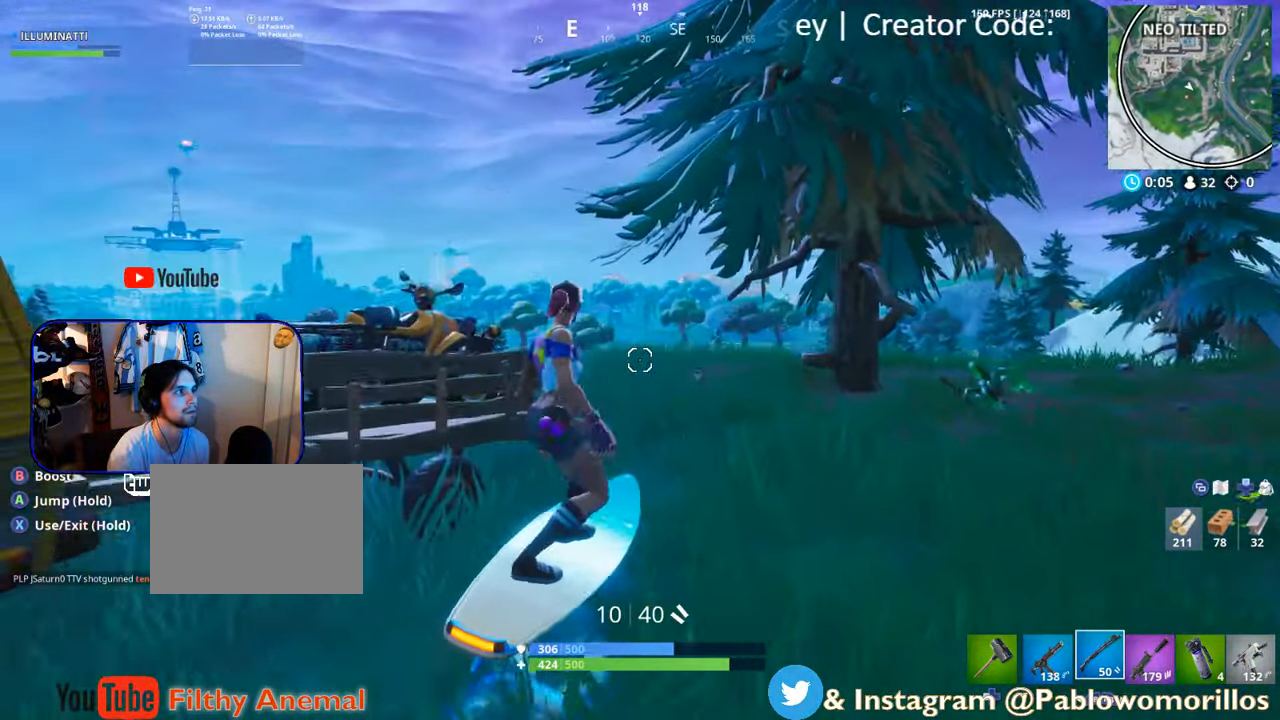
{"dt_ms": 500, "buttons": [], "left_stick": "left", "right_stick": "center", "events": [[33, "left_stick", "center"], [166, "left_stick", "up"], [166, "right_stick", "left"], [333, "left_stick", "left"], [333, "right_stick", "center"]]}
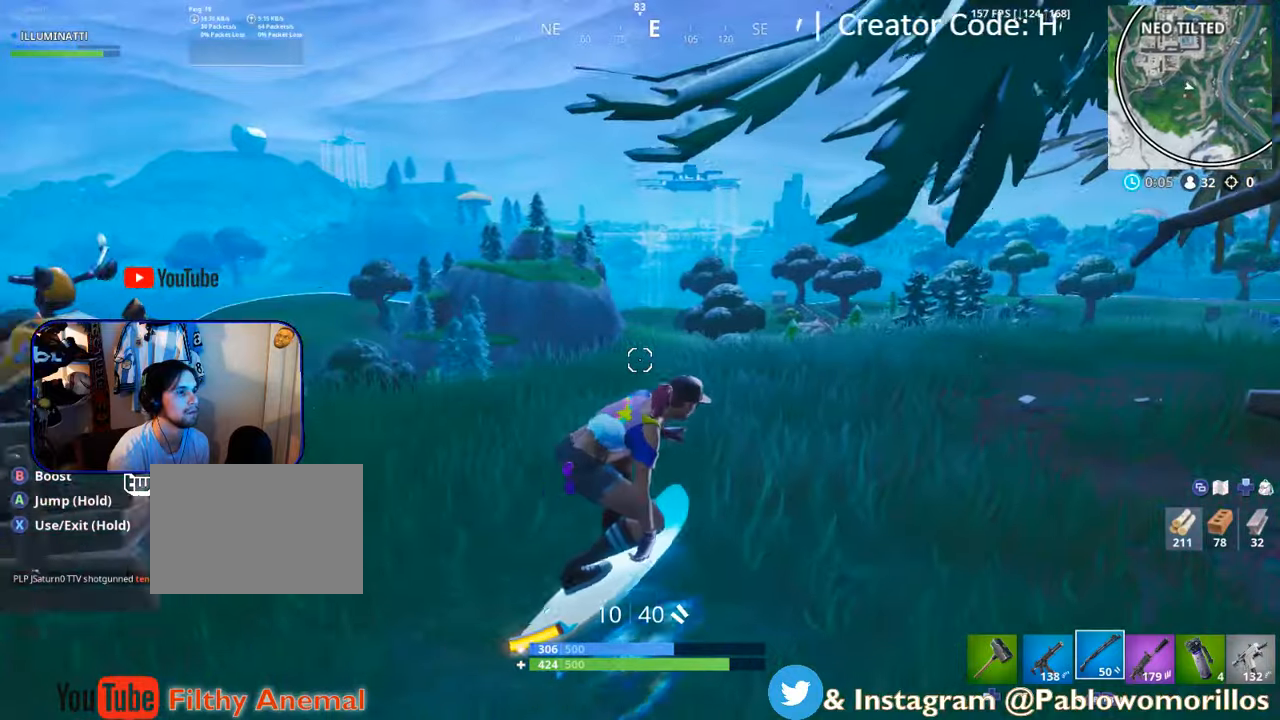
{"dt_ms": 500, "buttons": [], "left_stick": "up-left", "right_stick": "center", "events": [[133, "right_stick", "left"], [400, "right_stick", "center"], [417, "left_stick", "up-left"]]}
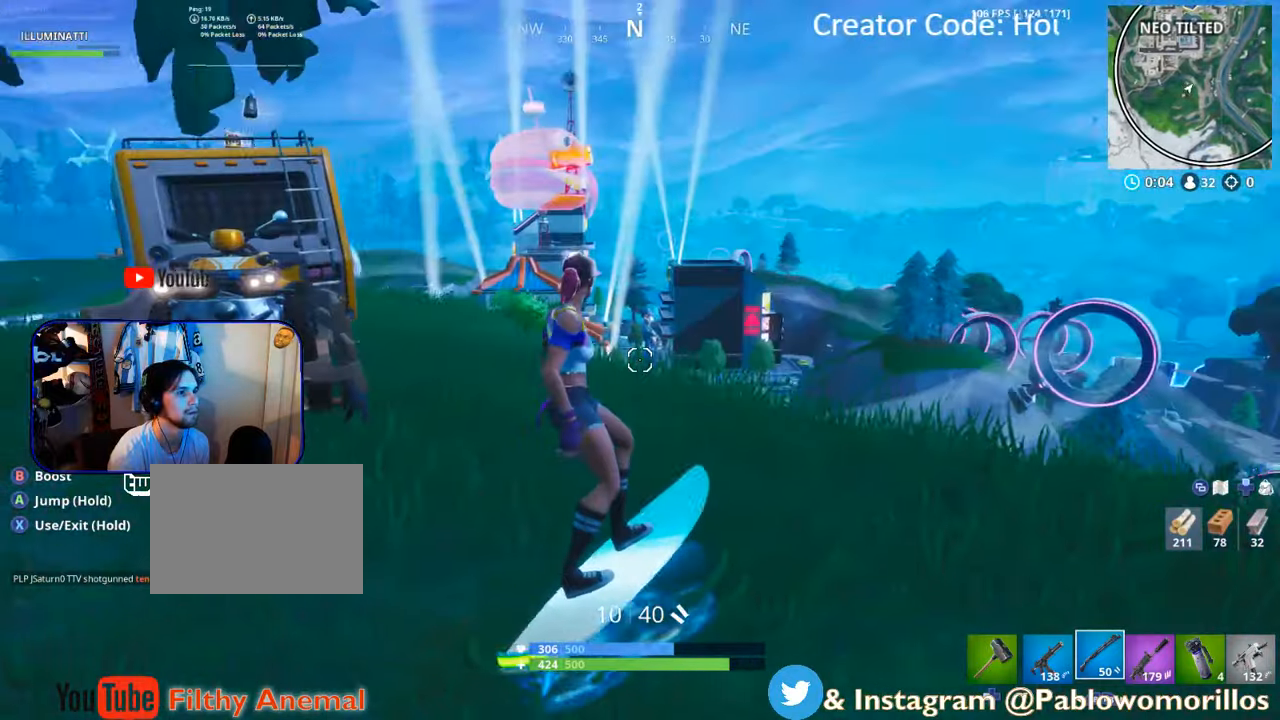
{"dt_ms": 500, "buttons": [], "left_stick": "up-left", "right_stick": "center", "events": [[133, "right_stick", "left"], [267, "right_stick", "center"]]}
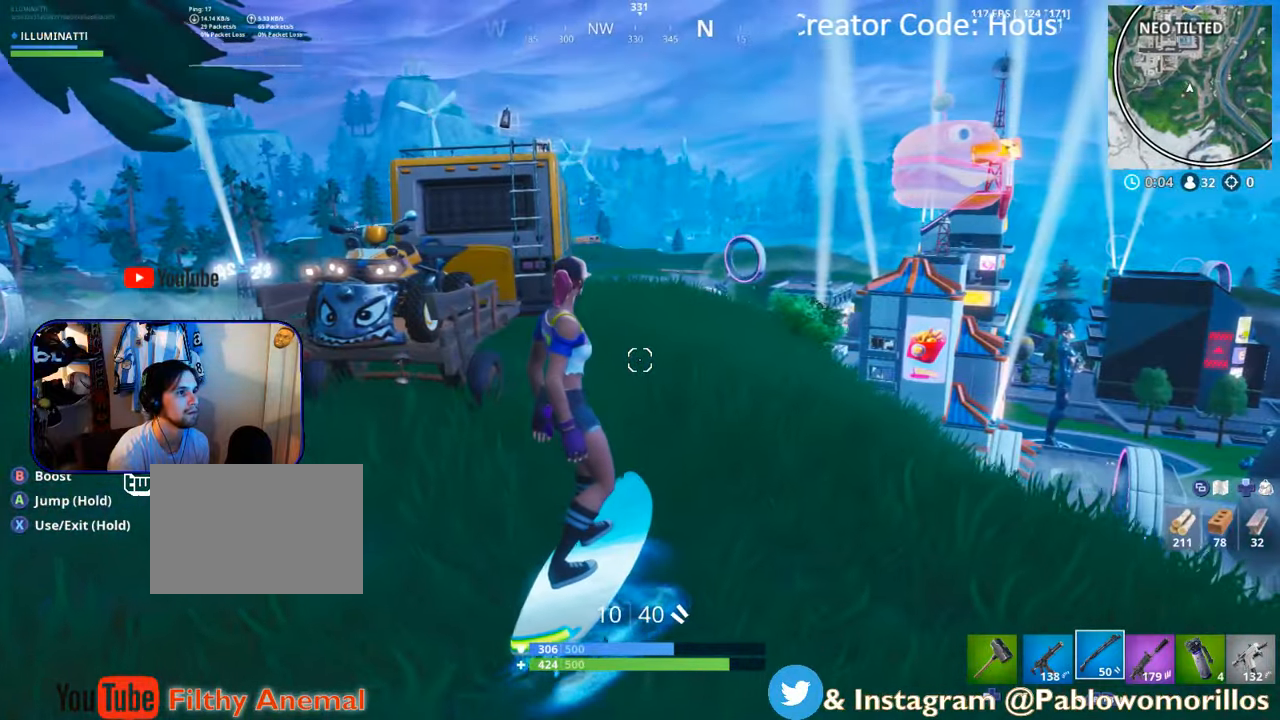
{"dt_ms": 500, "buttons": ["X"], "left_stick": "up", "right_stick": "center", "events": [[100, "X", "down"], [167, "left_stick", "up"]]}
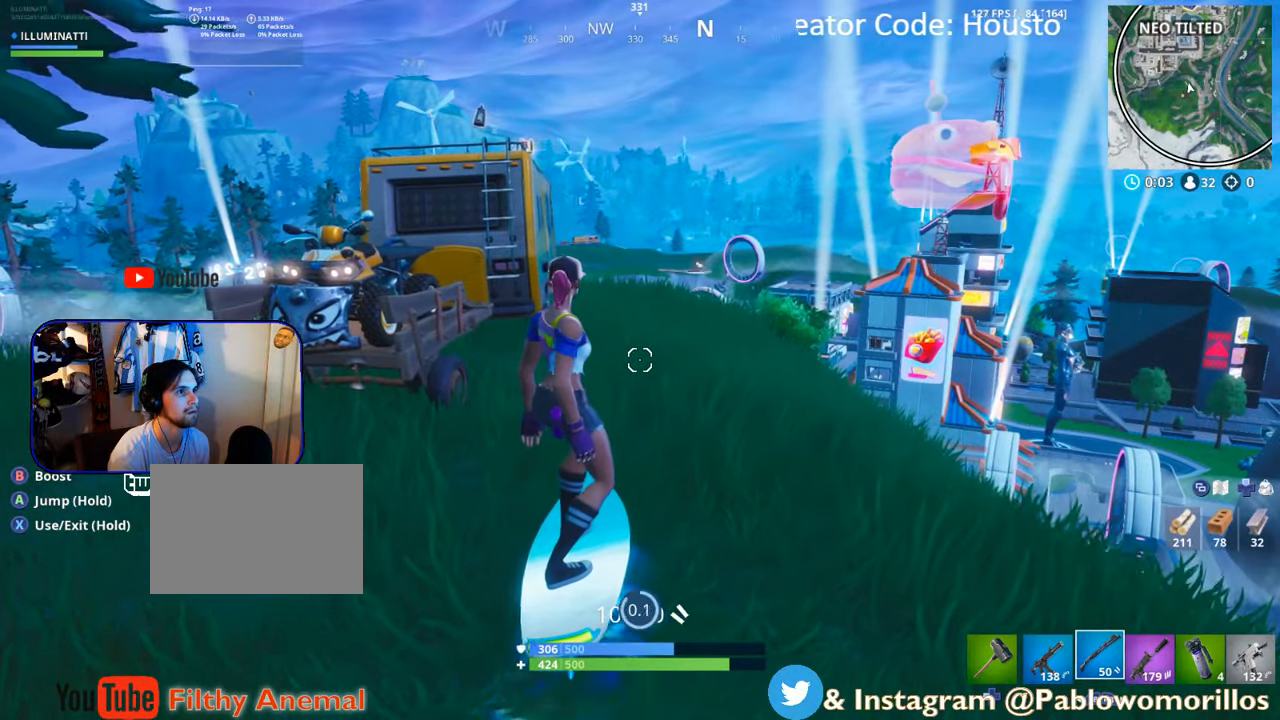
{"dt_ms": 500, "buttons": [], "left_stick": "up", "right_stick": "center", "events": [[300, "X", "up"]]}
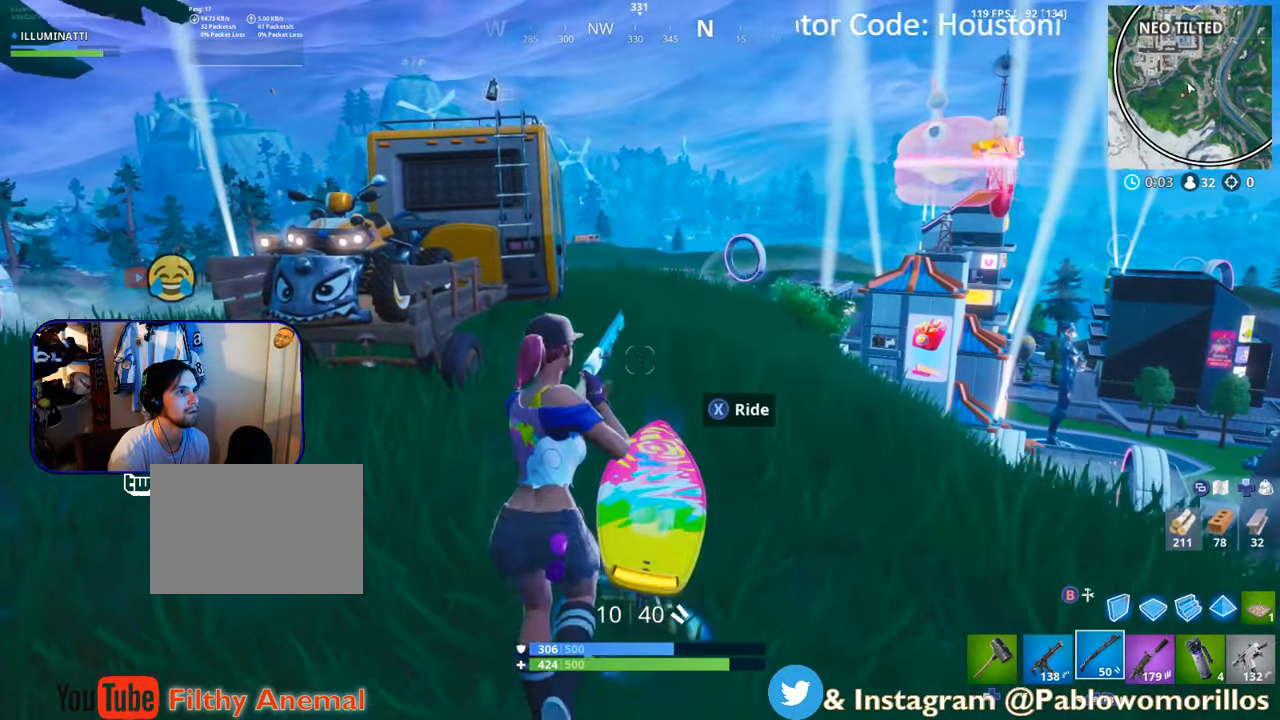
{"dt_ms": 500, "buttons": [], "left_stick": "up-left", "right_stick": "center", "events": [[200, "left_stick", "up-left"]]}
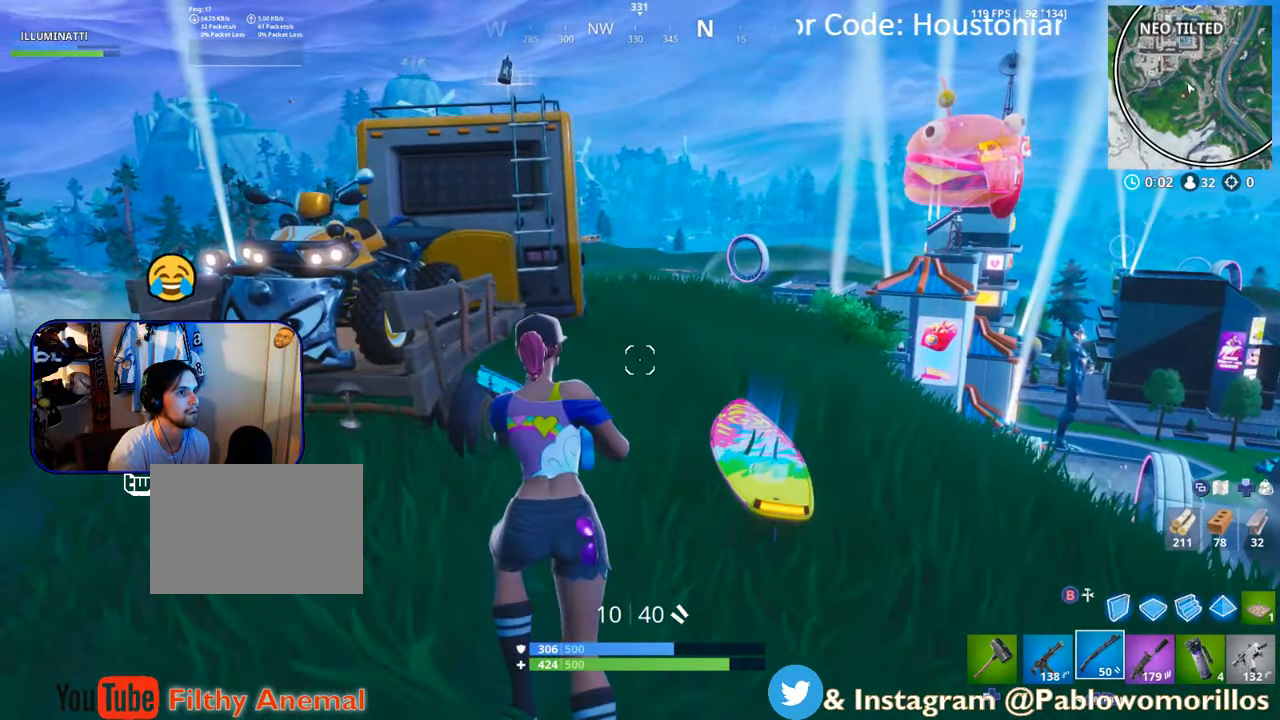
{"dt_ms": 500, "buttons": [], "left_stick": "up-right", "right_stick": "center", "events": [[50, "left_stick", "up"], [267, "left_stick", "up-right"], [417, "A", "down"], [500, "A", "up"]]}
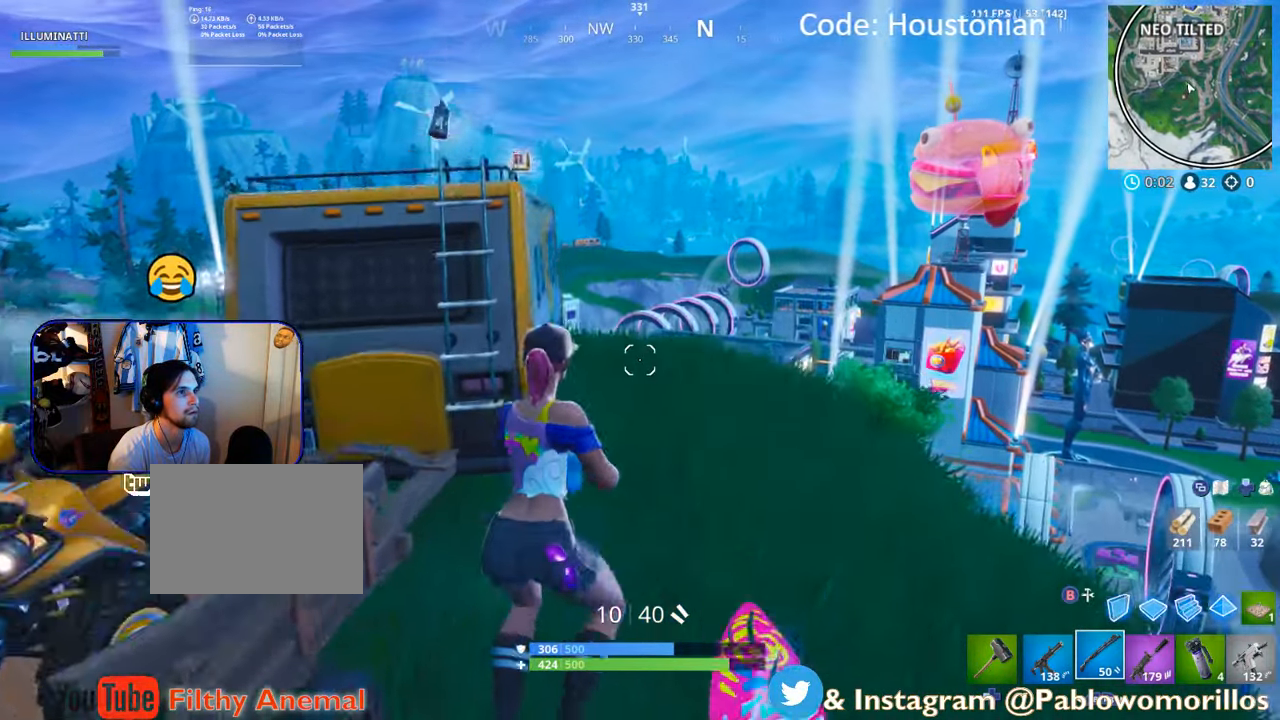
{"dt_ms": 500, "buttons": [], "left_stick": "up-right", "right_stick": "center"}
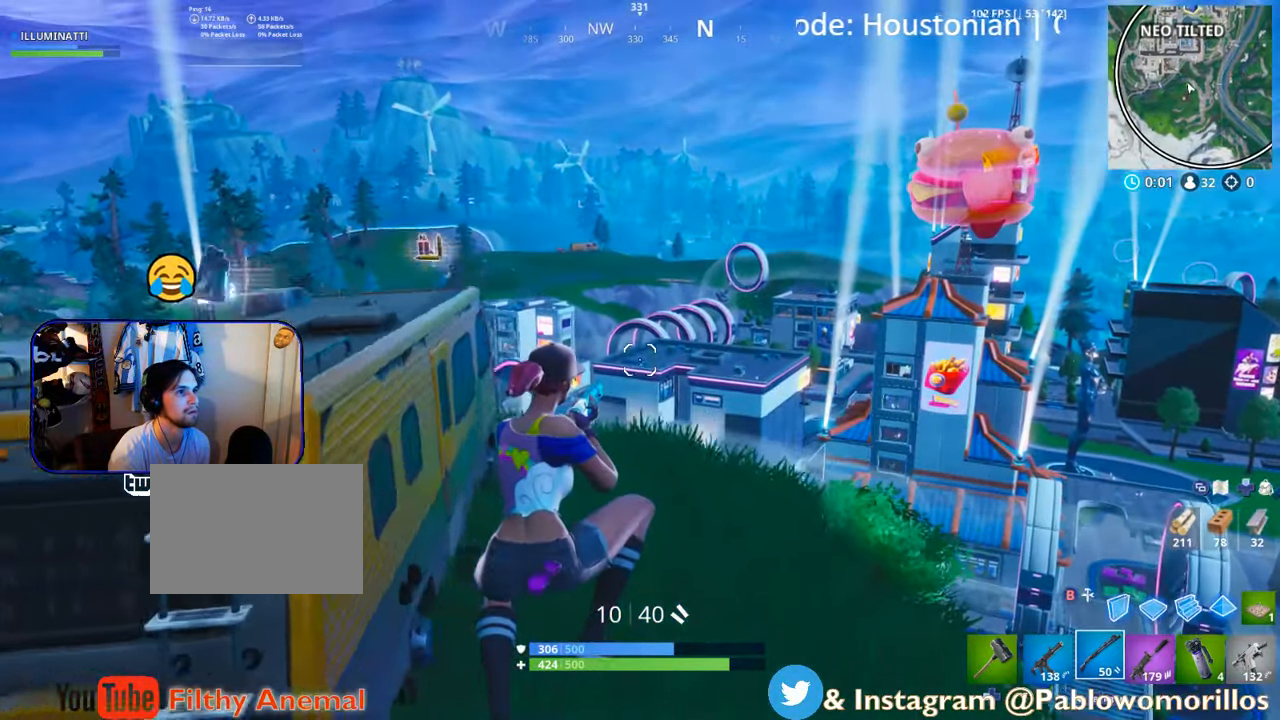
{"dt_ms": 500, "buttons": [], "left_stick": "up", "right_stick": "center", "events": [[267, "right_stick", "left"], [333, "left_stick", "up"], [500, "right_stick", "center"]]}
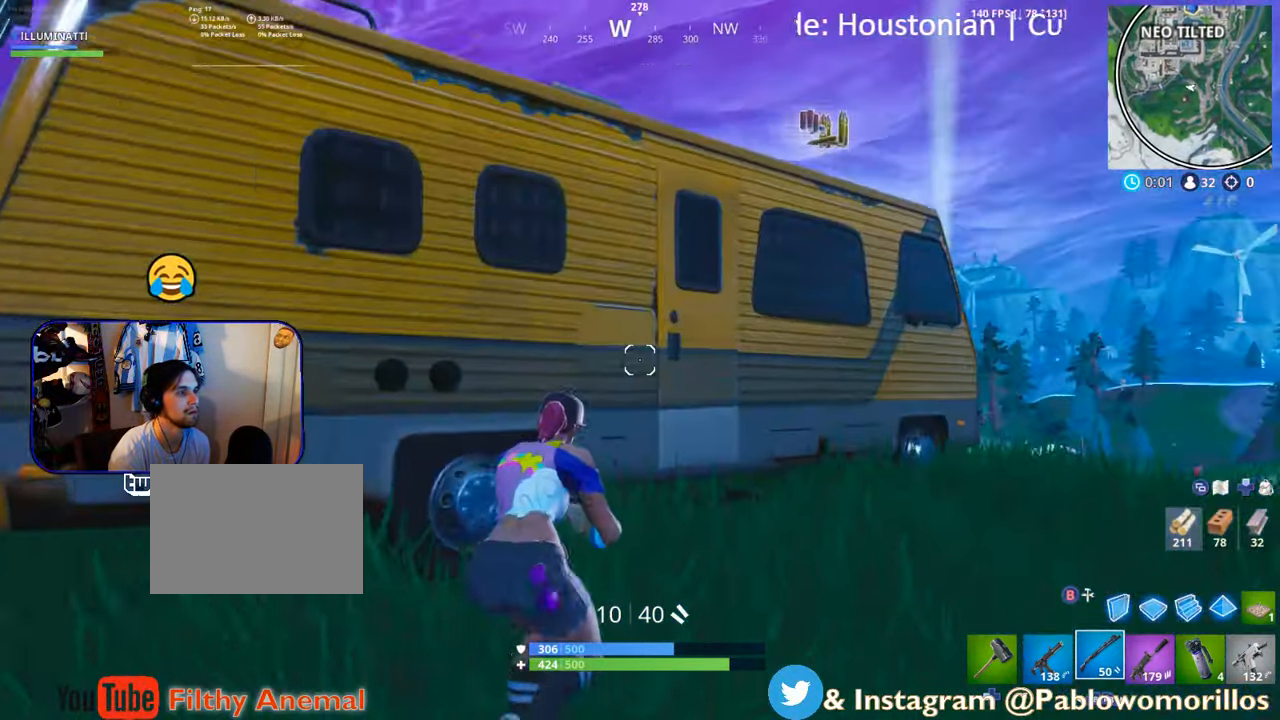
{"dt_ms": 500, "buttons": ["X"], "left_stick": "right", "right_stick": "center"}
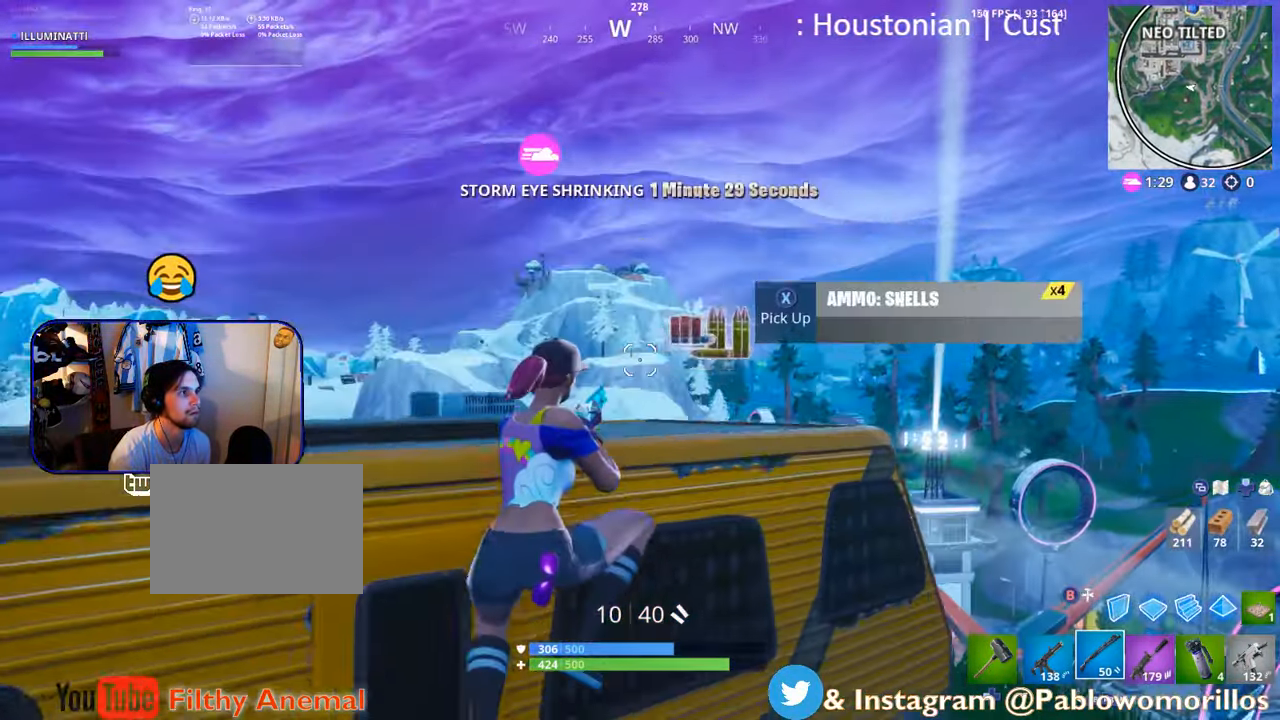
{"dt_ms": 1000, "buttons": [], "left_stick": "right", "right_stick": "center"}
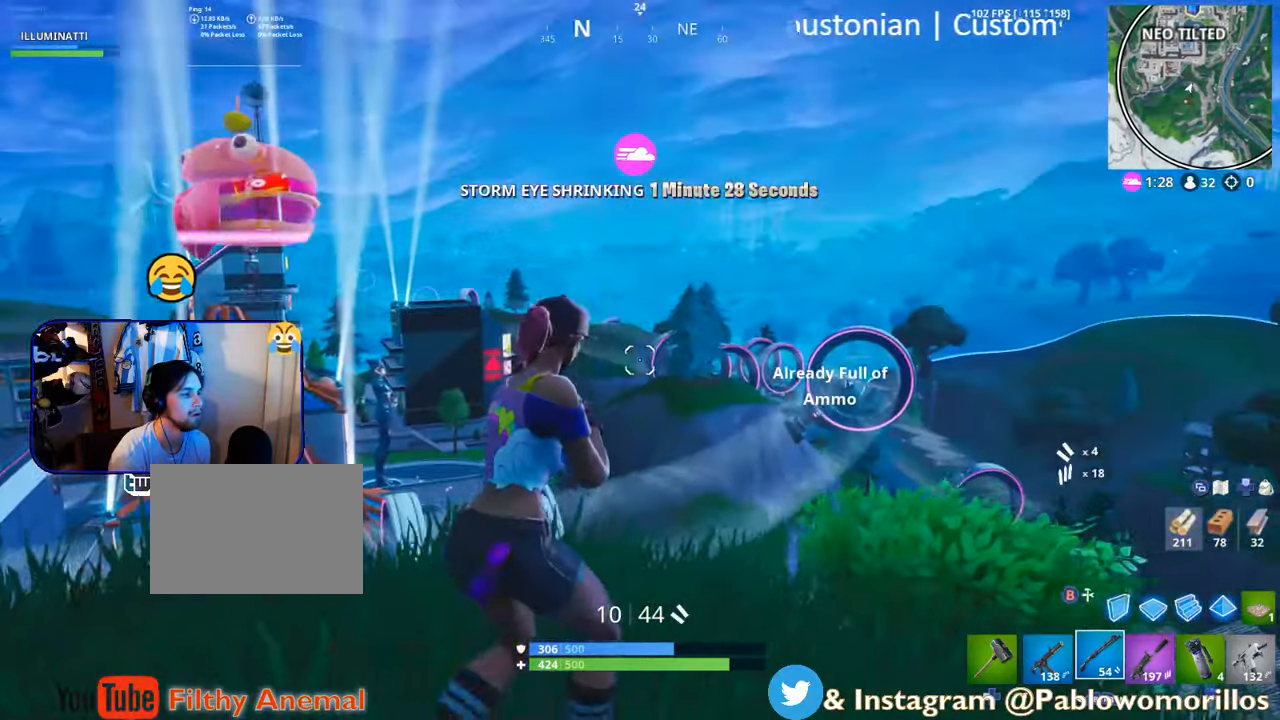
{"dt_ms": 500, "buttons": ["R1"], "left_stick": "up", "right_stick": "center", "events": [[117, "L1", "down"], [117, "right_stick", "down-left"], [167, "L1", "up"], [234, "right_stick", "down"], [334, "left_stick", "down-right"], [384, "R1", "down"], [450, "left_stick", "up"], [450, "right_stick", "center"], [467, "R1", "up"], [500, "R1", "down"]]}
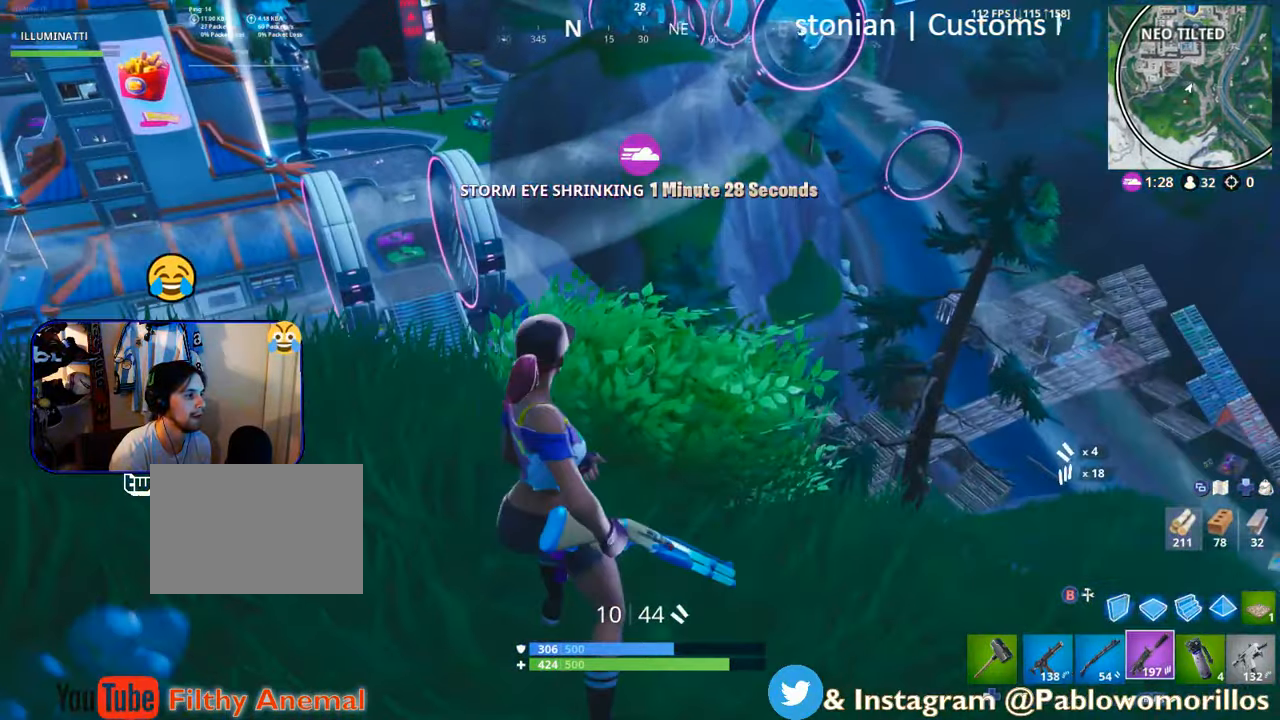
{"dt_ms": 500, "buttons": ["R3"], "left_stick": "center", "right_stick": "down", "events": [[167, "R1", "up"], [334, "R1", "down"], [467, "R3", "down"], [467, "right_stick", "down"], [500, "R1", "up"], [500, "left_stick", "center"]]}
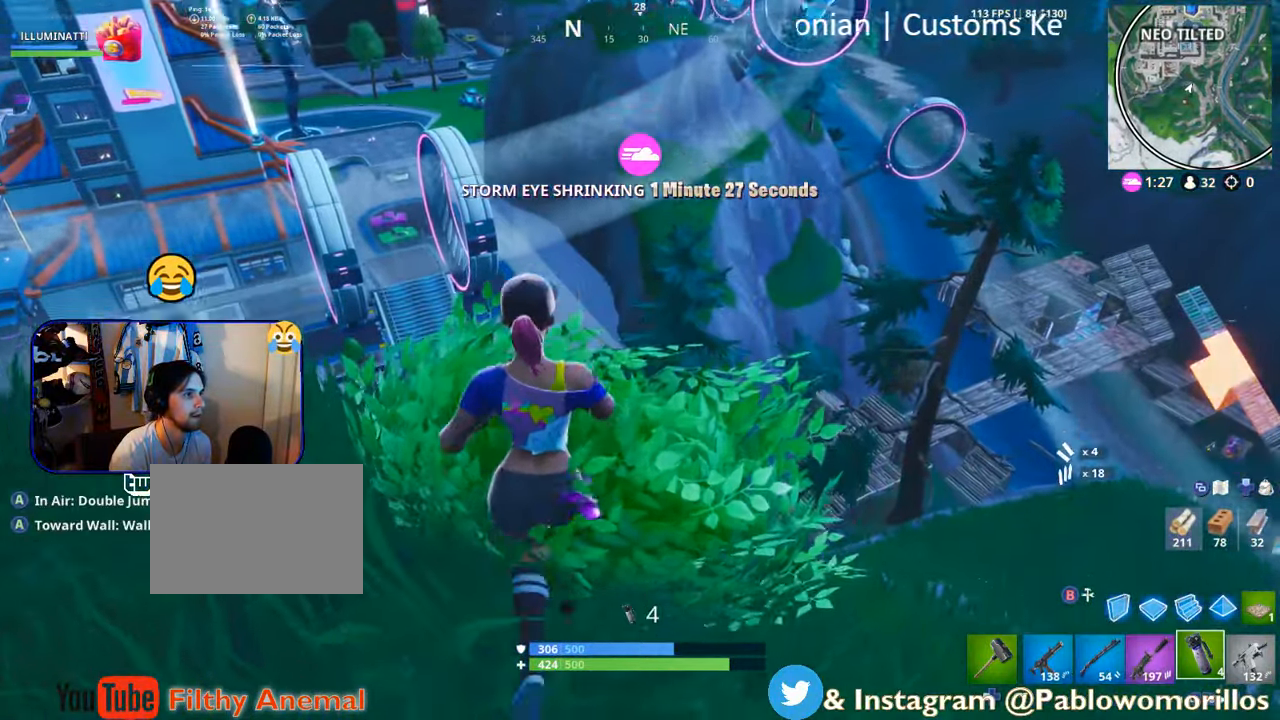
{"dt_ms": 500, "buttons": [], "left_stick": "center", "right_stick": "center", "events": [[100, "left_stick", "up-right"], [167, "R3", "up"], [167, "right_stick", "center"], [467, "left_stick", "center"]]}
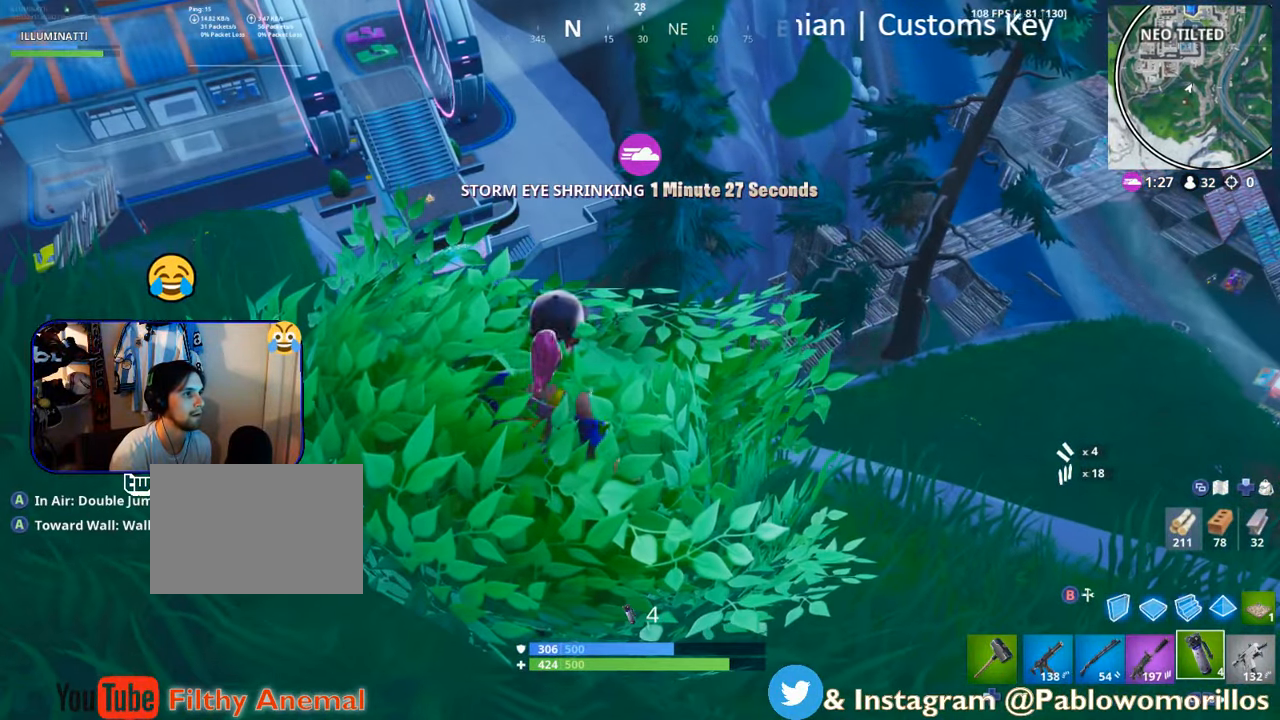
{"dt_ms": 500, "buttons": [], "left_stick": "center", "right_stick": "right", "events": [[167, "R1", "down"], [200, "left_stick", "up"], [300, "R1", "up"], [300, "left_stick", "center"], [350, "right_stick", "right"]]}
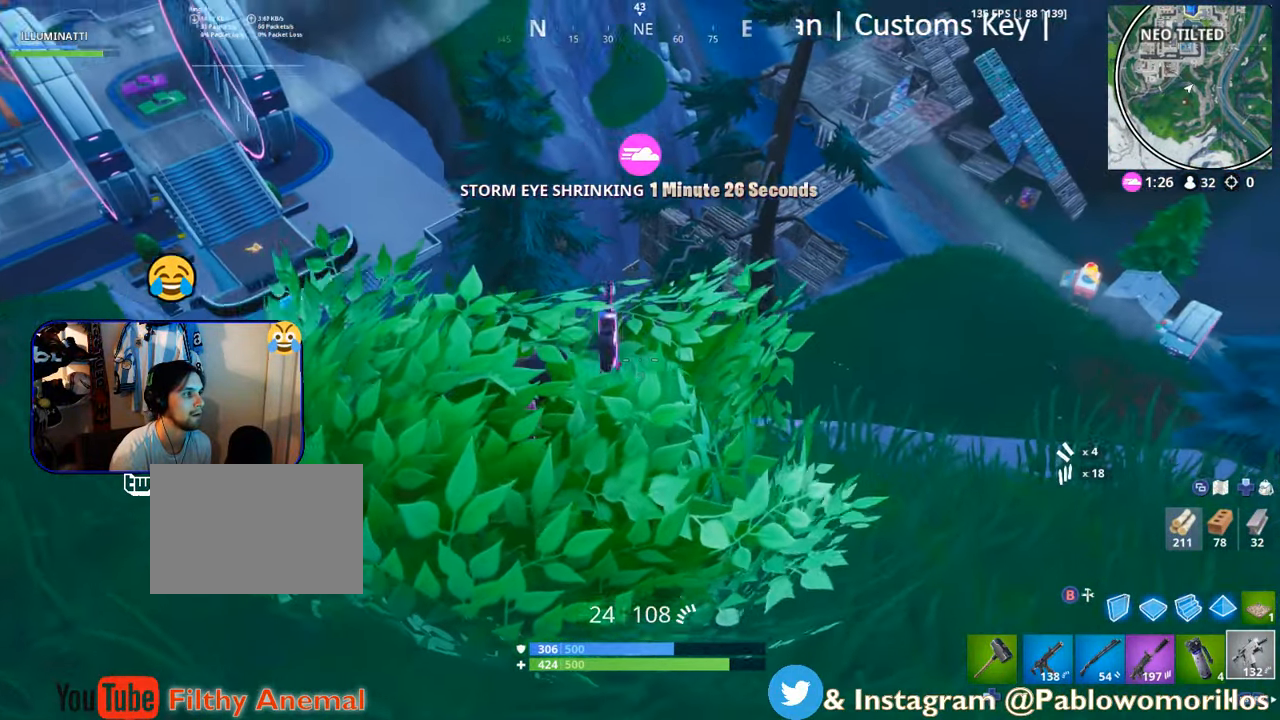
{"dt_ms": 500, "buttons": [], "left_stick": "center", "right_stick": "center", "events": [[50, "right_stick", "center"], [150, "L1", "down"], [150, "right_stick", "up"], [234, "L1", "up"], [284, "right_stick", "center"], [317, "L1", "down"], [450, "L1", "up"]]}